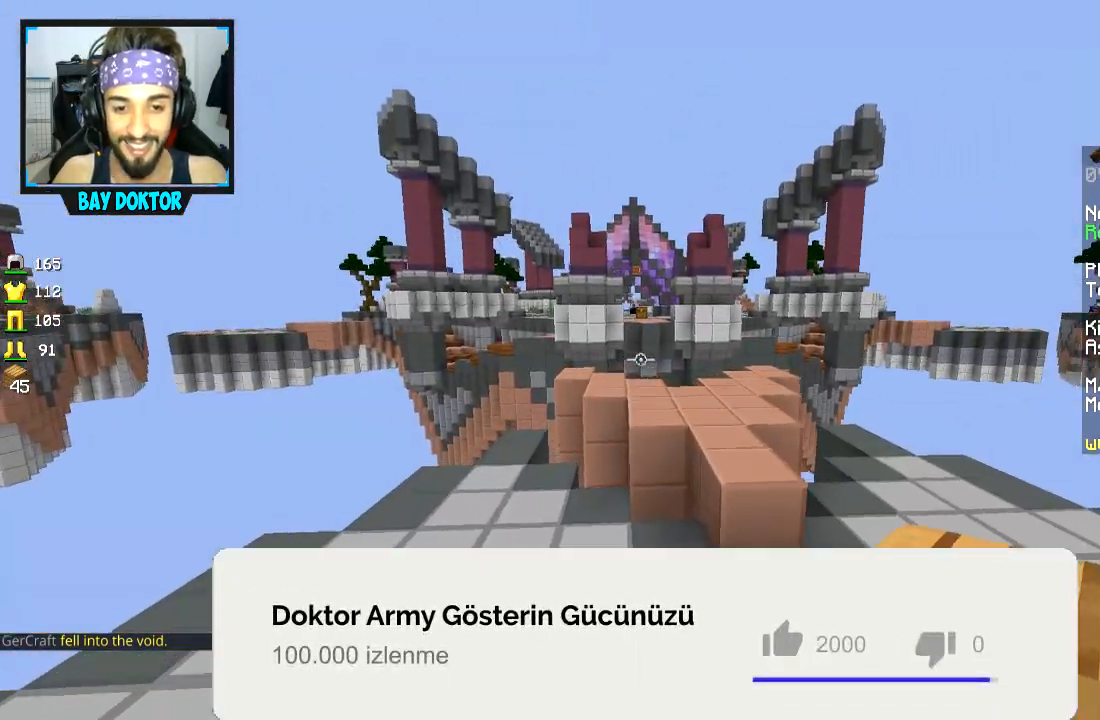
Gameplay with keyboard and mouse; each line is a JSON object with the keys and mouse buttons held at the frame after it. "events" lists presses ("down") and releases ("up") of "a", "d", "s", "space", "w", "mouse_left" and "mouse_right" between this image and that frame as [ms after this image, input, new state], when the widget could be followed in between. "mouse_left", "mouse_right" = the "left", "right" buttons of the "mouse" list. No other keys are recorded. Fast repeated clicks can show as one long hold. Mouse movement is not recorded.
{"keys": ["space", "w"], "mouse": [], "events": [[233, "d", "down"], [283, "d", "up"], [484, "space", "down"]]}
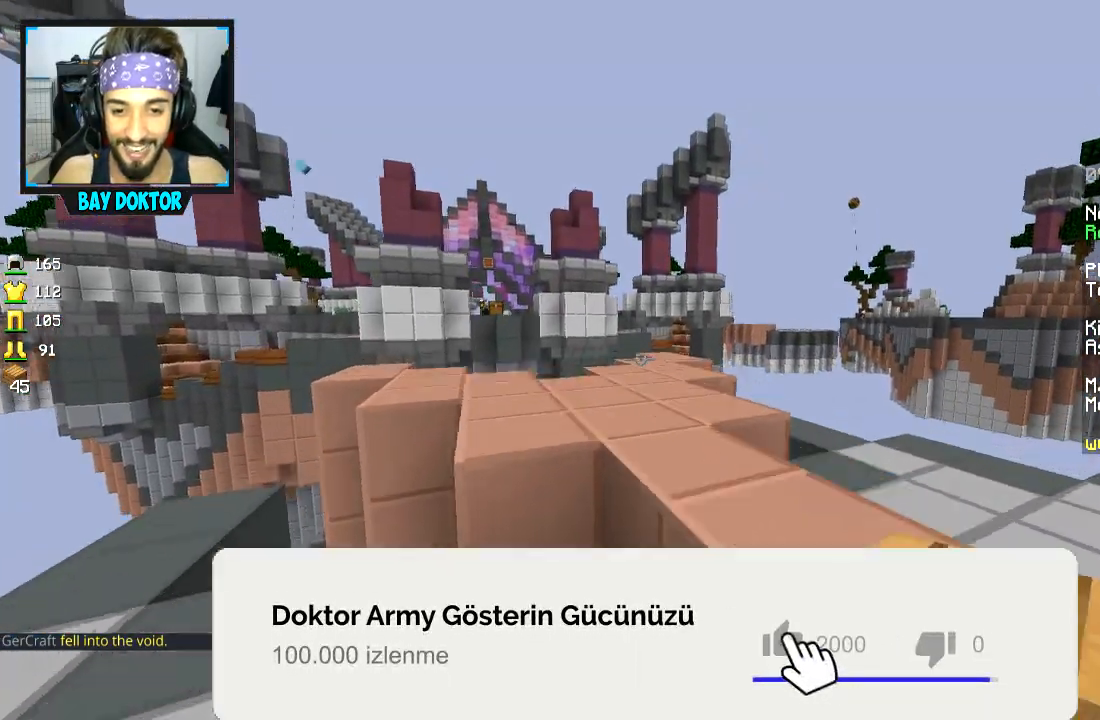
{"keys": ["a", "space", "w"], "mouse": [], "events": [[84, "d", "down"], [84, "space", "up"], [184, "d", "up"], [384, "space", "down"], [484, "a", "down"]]}
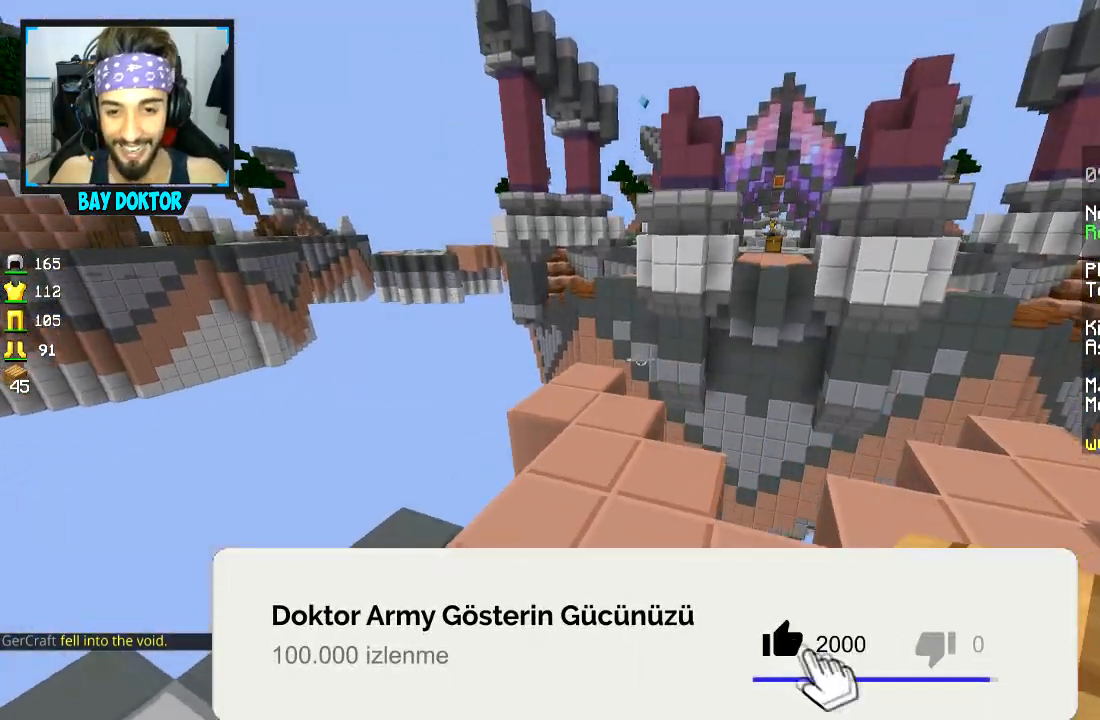
{"keys": ["w"], "mouse": [], "events": [[33, "space", "up"], [383, "a", "up"]]}
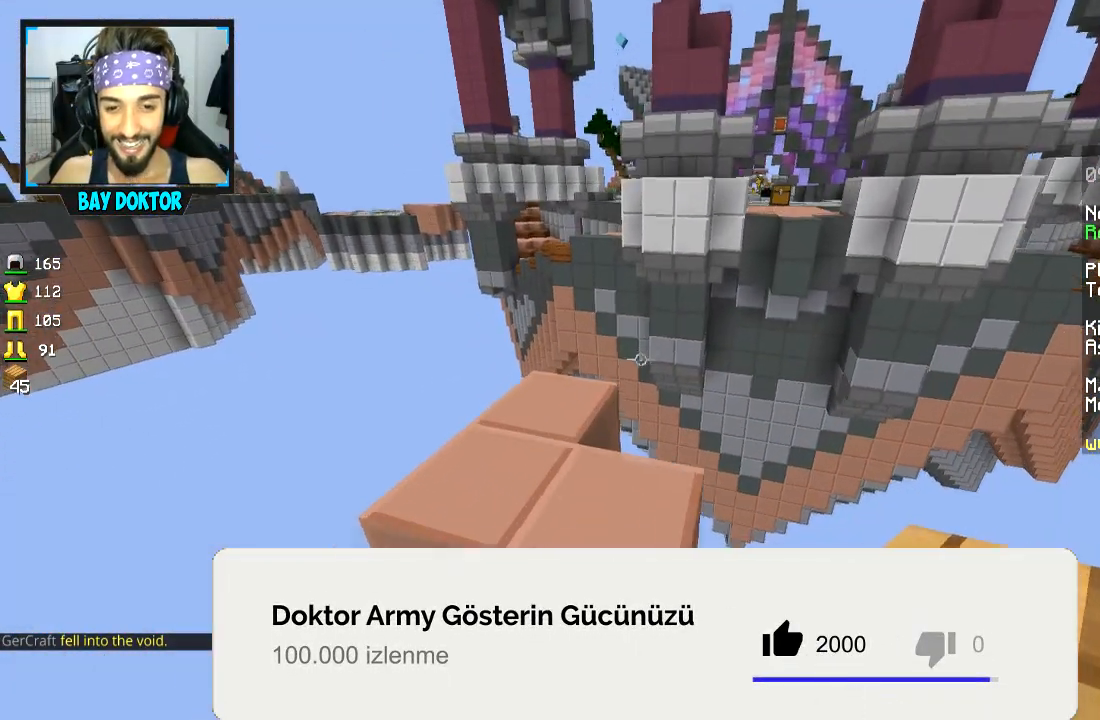
{"keys": ["a", "s"], "mouse": [], "events": [[234, "w", "up"], [267, "mouse_right", "down"], [267, "s", "down"], [334, "mouse_right", "up"], [384, "a", "down"], [417, "mouse_right", "down"], [484, "mouse_right", "up"]]}
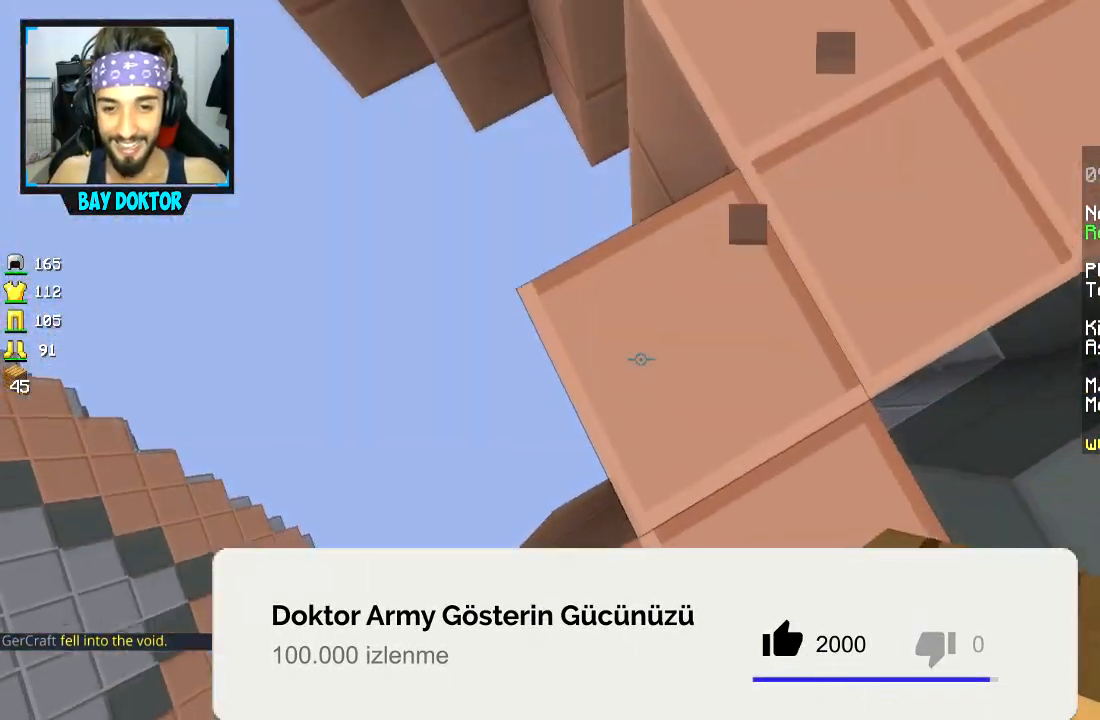
{"keys": ["a", "s", "space"], "mouse": ["right"], "events": [[16, "mouse_right", "down"], [83, "mouse_right", "up"], [183, "mouse_right", "down"], [283, "mouse_right", "up"], [317, "mouse_right", "down"], [383, "mouse_right", "up"], [417, "mouse_right", "down"], [434, "space", "down"]]}
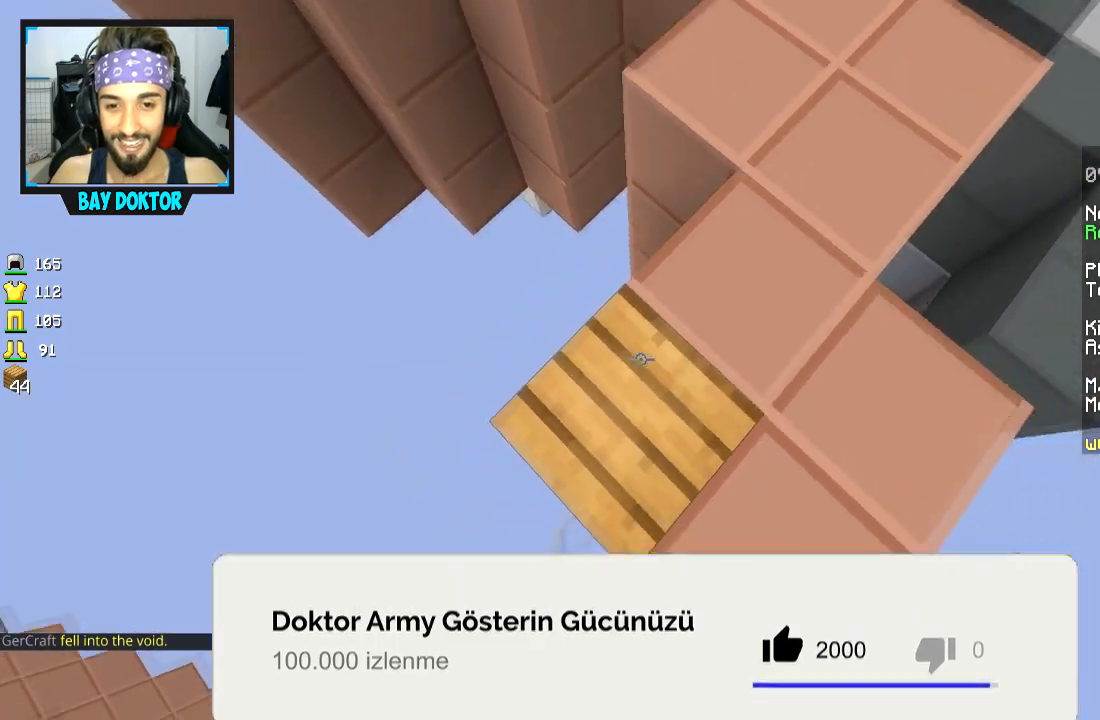
{"keys": ["a", "s"], "mouse": [], "events": [[34, "mouse_right", "up"], [34, "space", "up"], [67, "mouse_right", "down"], [134, "mouse_right", "up"], [167, "mouse_right", "down"], [284, "mouse_right", "up"], [317, "mouse_right", "down"], [384, "mouse_right", "up"], [384, "space", "down"], [417, "mouse_right", "down"], [484, "mouse_right", "up"], [484, "space", "up"]]}
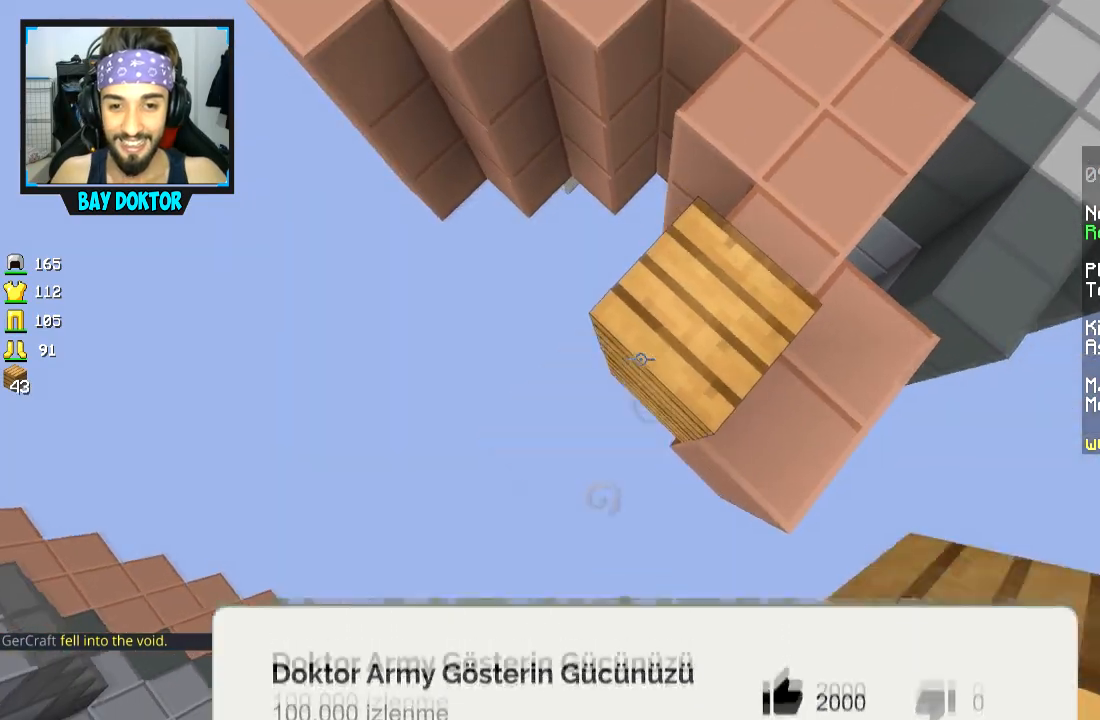
{"keys": ["a", "s", "space"], "mouse": [], "events": [[16, "mouse_right", "down"], [133, "mouse_right", "up"], [167, "mouse_right", "down"], [383, "mouse_right", "up"], [417, "mouse_right", "down"], [484, "mouse_right", "up"], [484, "space", "down"]]}
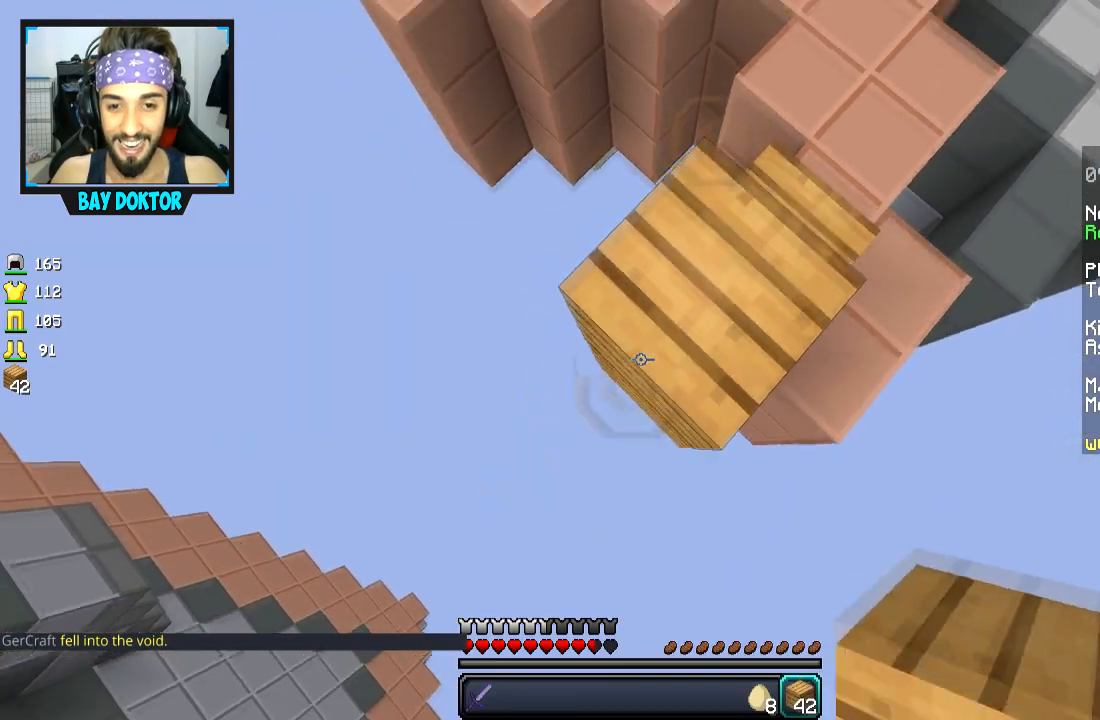
{"keys": ["a", "s"], "mouse": ["right"], "events": [[67, "mouse_right", "down"], [84, "space", "up"], [134, "mouse_right", "up"], [167, "mouse_right", "down"], [284, "mouse_right", "up"], [317, "mouse_right", "down"], [384, "mouse_right", "up"], [417, "mouse_right", "down"]]}
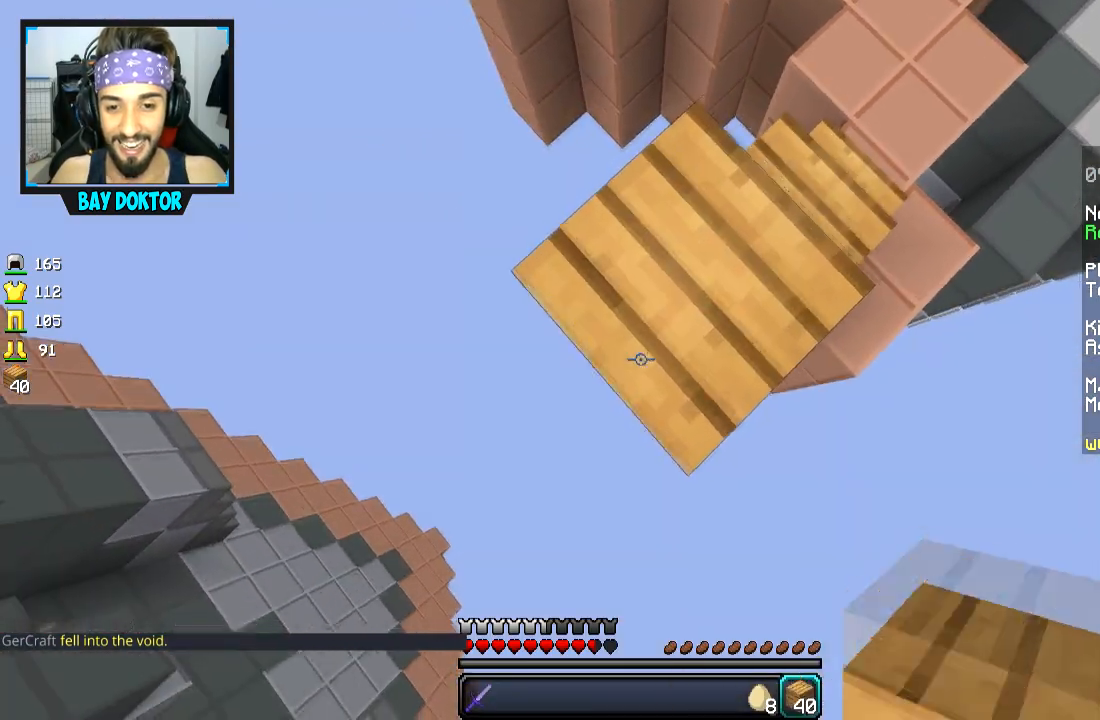
{"keys": ["a", "s"], "mouse": ["right"], "events": [[33, "mouse_right", "up"], [66, "mouse_right", "down"], [117, "space", "down"], [217, "space", "up"], [267, "mouse_right", "up"], [300, "mouse_right", "down"], [417, "mouse_right", "up"], [450, "mouse_right", "down"]]}
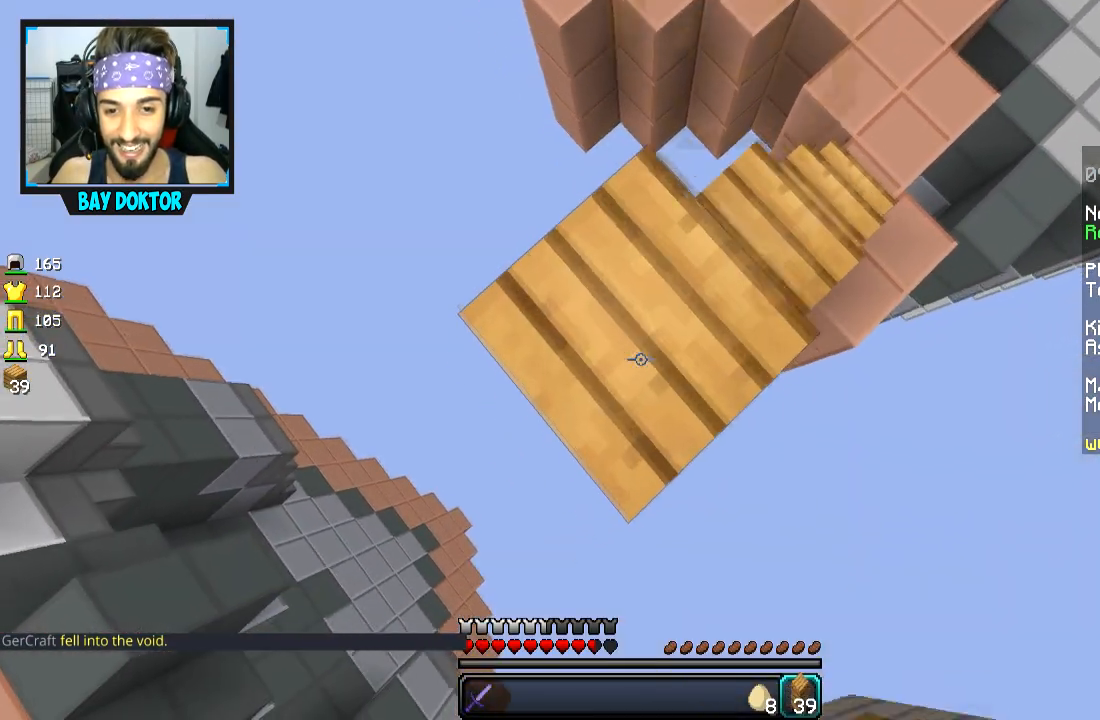
{"keys": ["a", "s"], "mouse": ["right"], "events": [[17, "mouse_right", "up"], [50, "mouse_right", "down"], [167, "mouse_right", "up"], [200, "mouse_right", "down"], [251, "space", "down"], [317, "mouse_right", "up"], [351, "mouse_right", "down"], [367, "space", "up"], [417, "mouse_right", "up"], [451, "mouse_right", "down"]]}
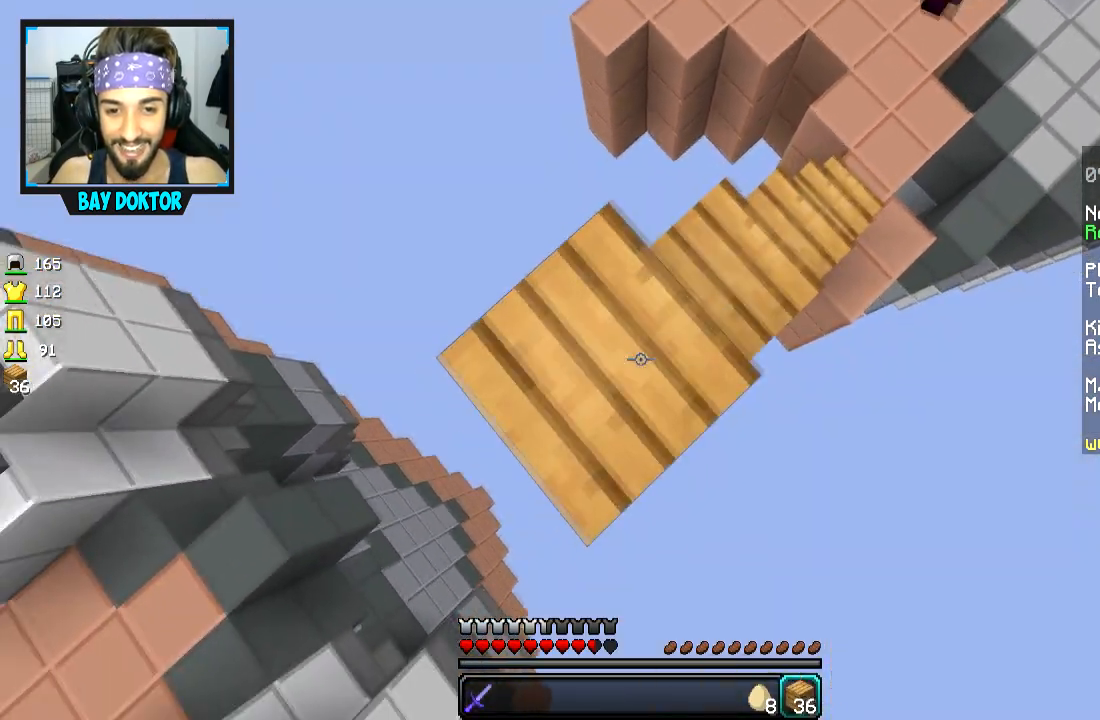
{"keys": ["a", "s"], "mouse": ["right"], "events": [[67, "mouse_right", "up"], [100, "mouse_right", "down"], [167, "mouse_right", "up"], [250, "mouse_right", "down"], [317, "mouse_right", "up"], [400, "mouse_right", "down"], [400, "space", "down"], [467, "mouse_right", "up"], [500, "mouse_right", "down"], [500, "space", "up"]]}
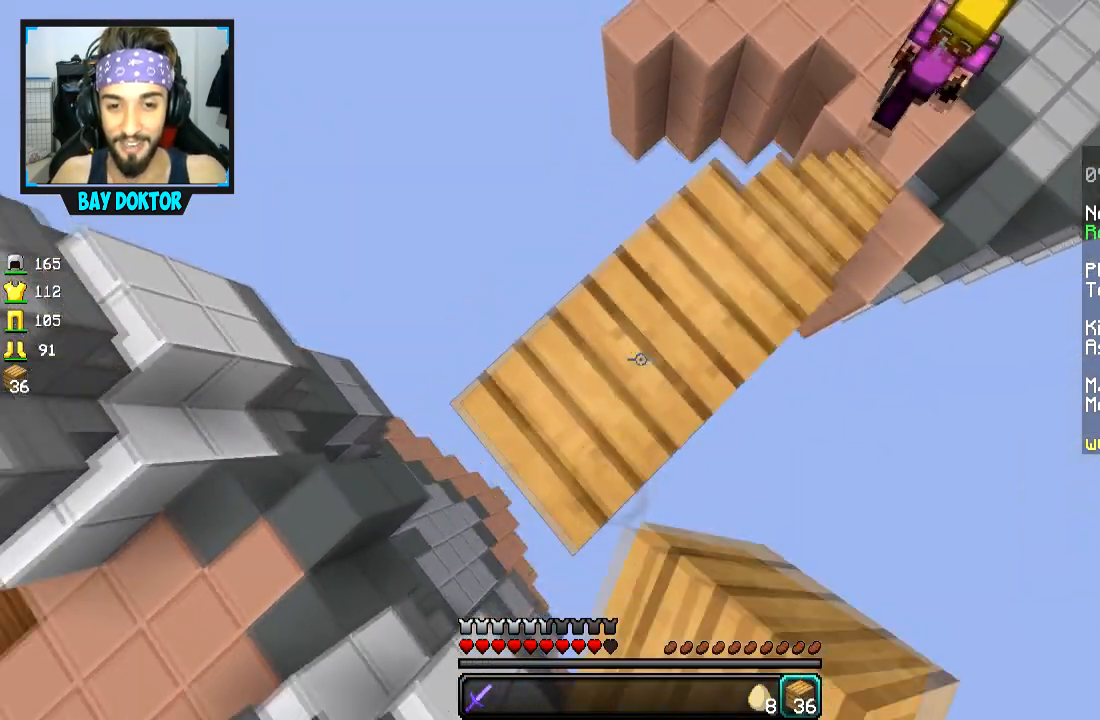
{"keys": ["a", "s"], "mouse": ["right"], "events": [[117, "mouse_right", "up"], [150, "mouse_right", "down"], [217, "mouse_right", "up"], [251, "mouse_right", "down"], [367, "mouse_right", "up"], [401, "mouse_right", "down"]]}
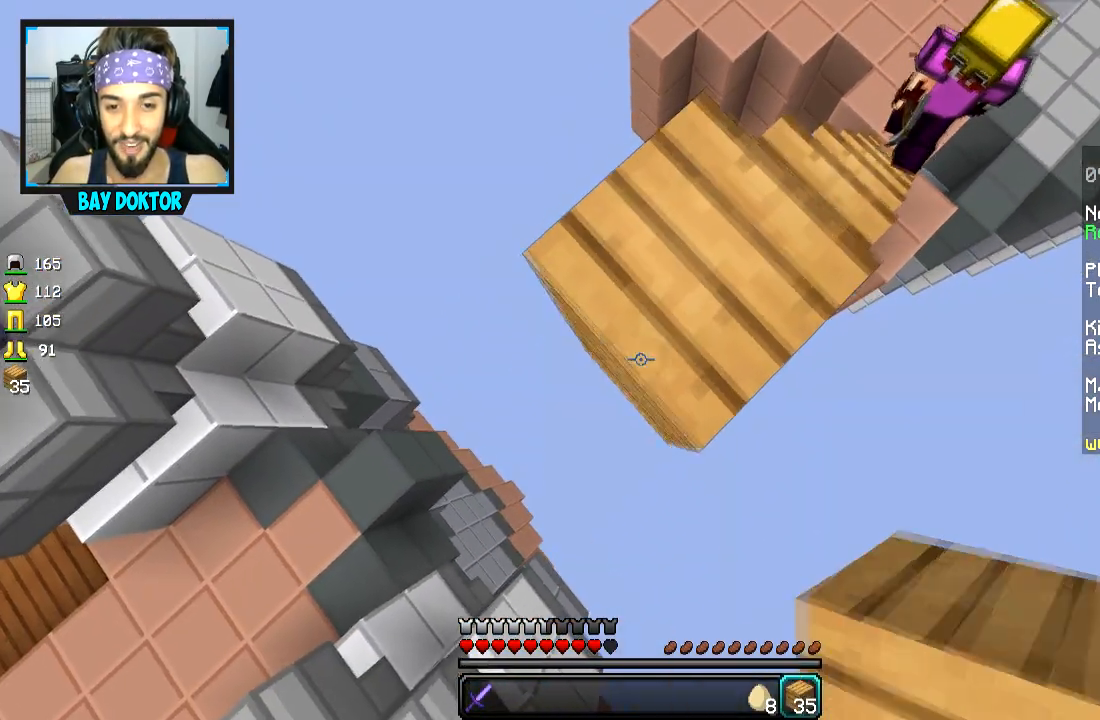
{"keys": ["a", "s"], "mouse": ["right"], "events": [[16, "mouse_right", "up"], [50, "mouse_right", "down"], [50, "space", "down"], [100, "mouse_right", "up"], [150, "space", "up"], [200, "mouse_right", "down"], [283, "mouse_right", "up"], [317, "mouse_right", "down"], [434, "mouse_right", "up"], [467, "mouse_right", "down"]]}
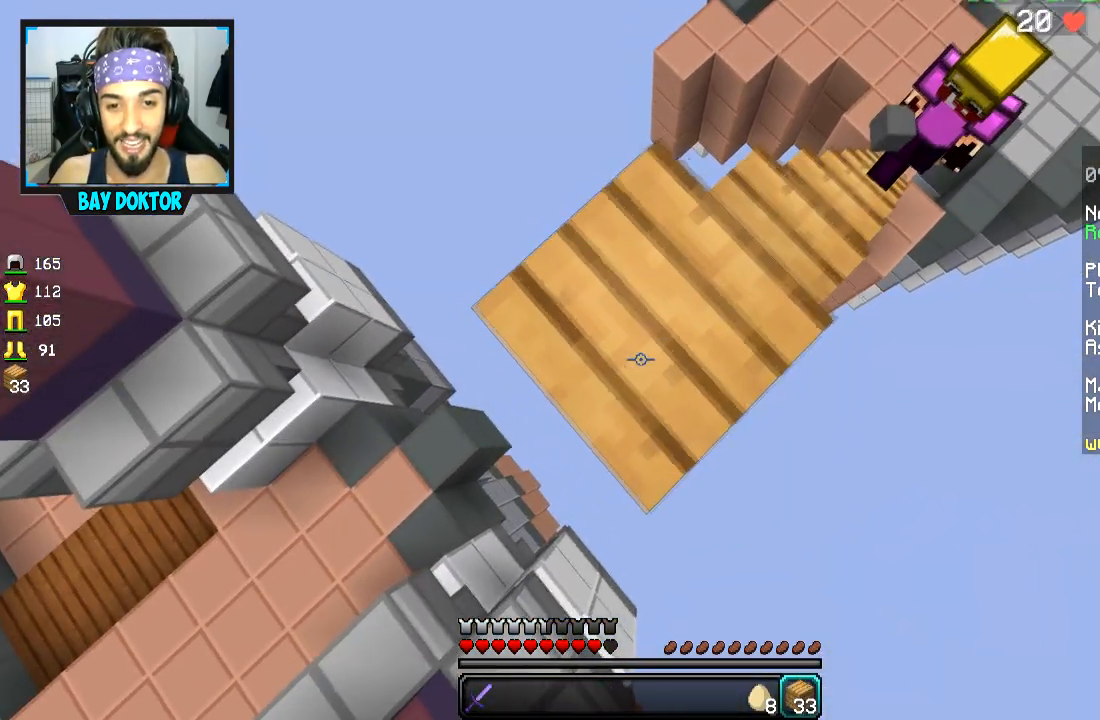
{"keys": ["w"], "mouse": [], "events": [[34, "mouse_right", "up"], [67, "mouse_right", "down"], [184, "mouse_right", "up"], [267, "mouse_right", "down"], [317, "a", "up"], [384, "s", "up"], [417, "w", "down"], [434, "mouse_right", "up"]]}
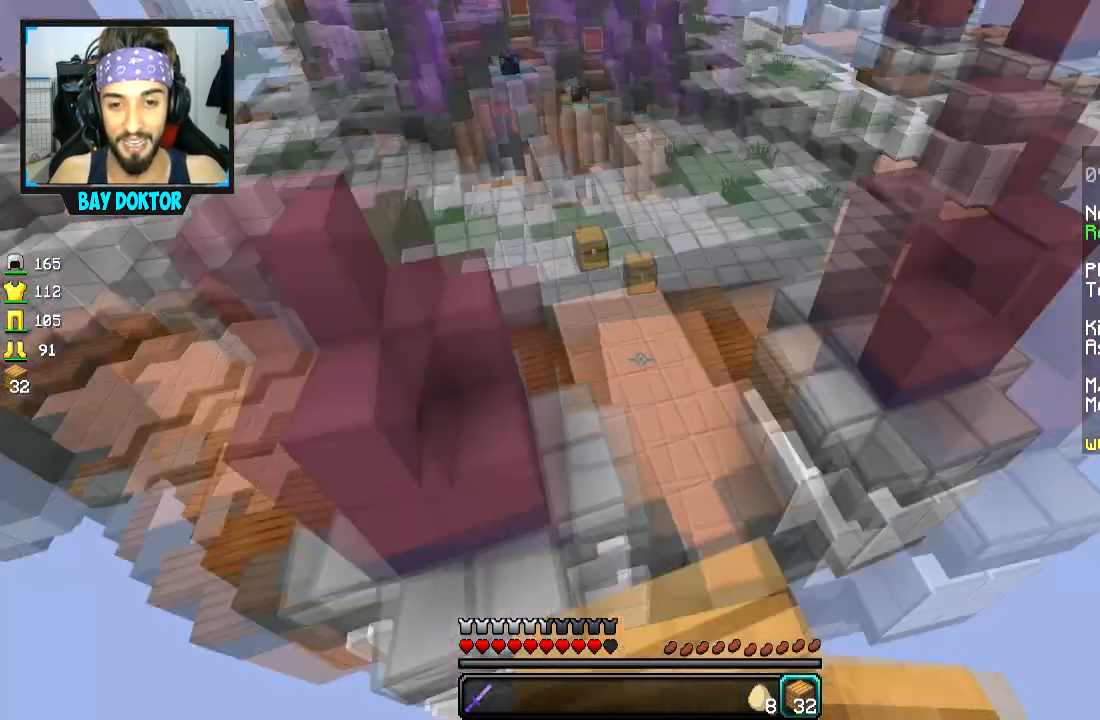
{"keys": ["w"], "mouse": [], "events": [[100, "space", "down"], [250, "space", "up"], [300, "a", "down"], [350, "a", "up"], [400, "d", "down"], [450, "d", "up"]]}
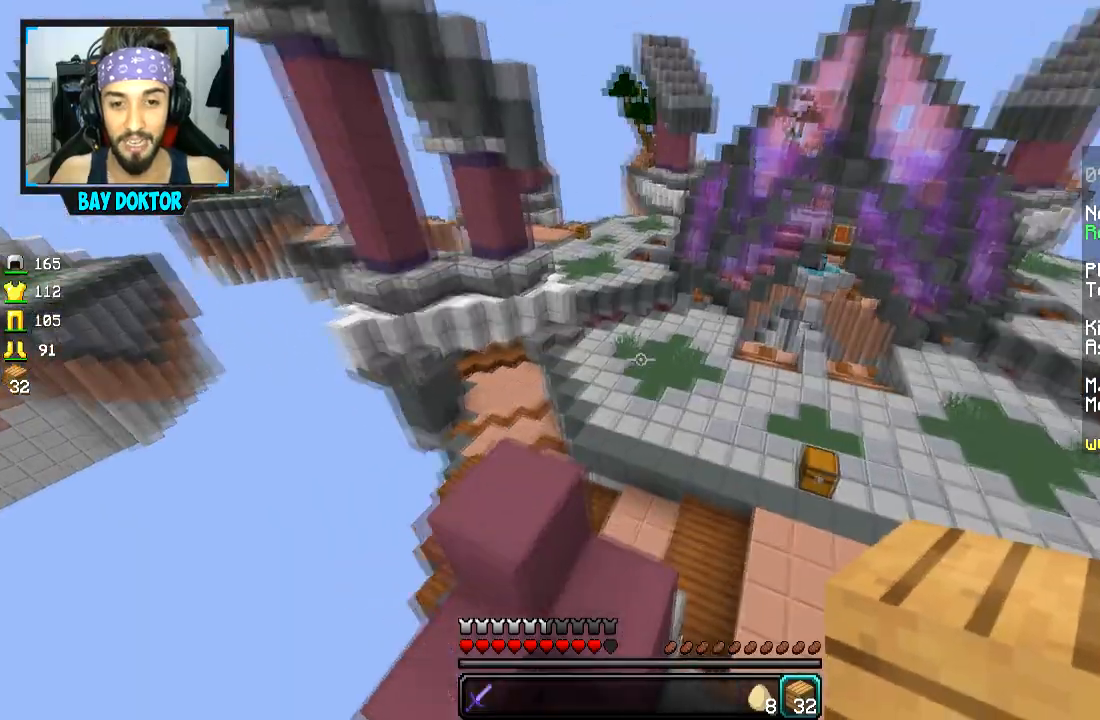
{"keys": ["w"], "mouse": [], "events": [[50, "d", "down"], [117, "d", "up"]]}
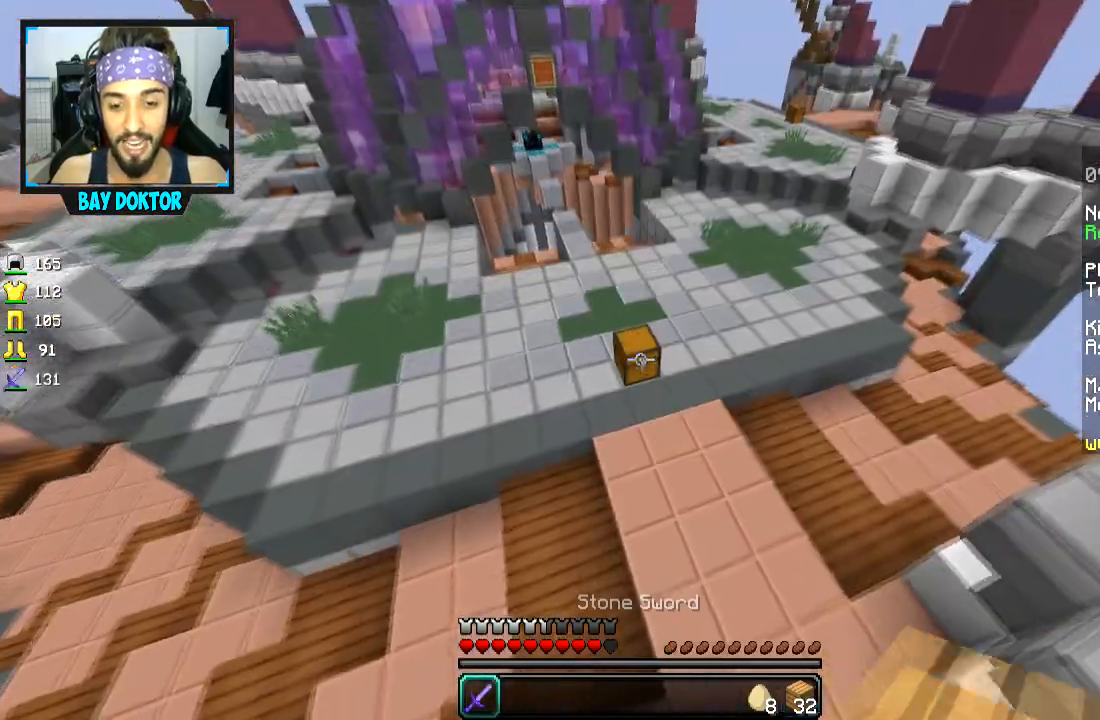
{"keys": ["w"], "mouse": [], "events": [[400, "mouse_right", "down"], [500, "mouse_right", "up"]]}
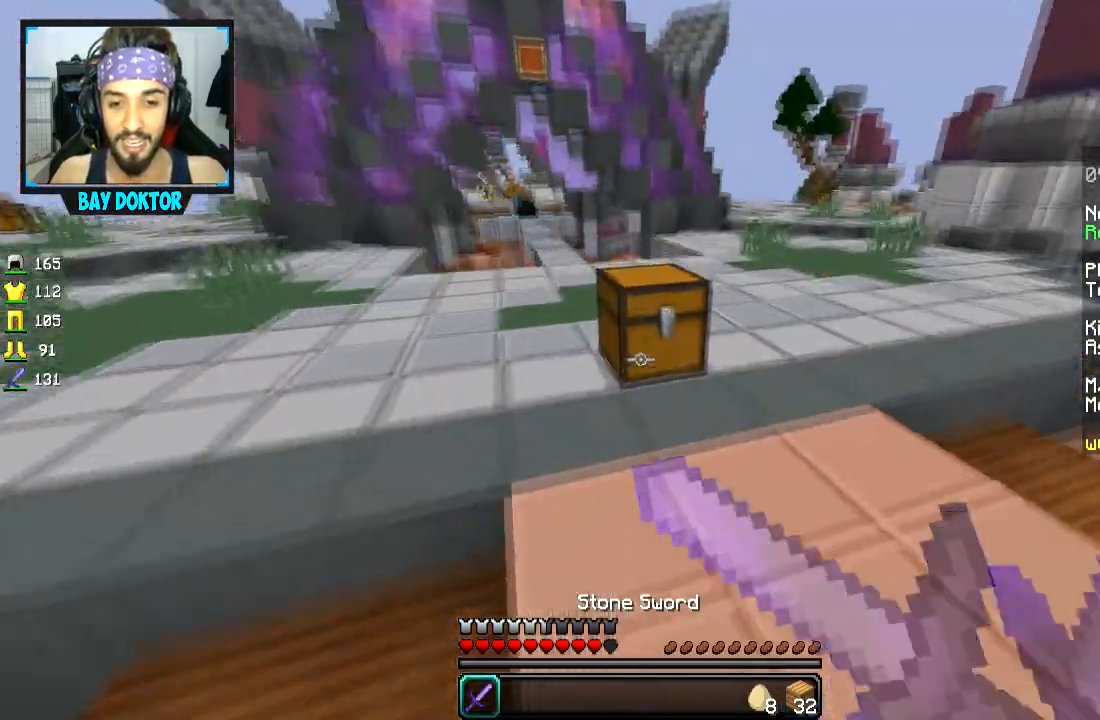
{"keys": [], "mouse": [], "events": [[200, "w", "up"], [351, "mouse_right", "down"], [451, "mouse_right", "up"]]}